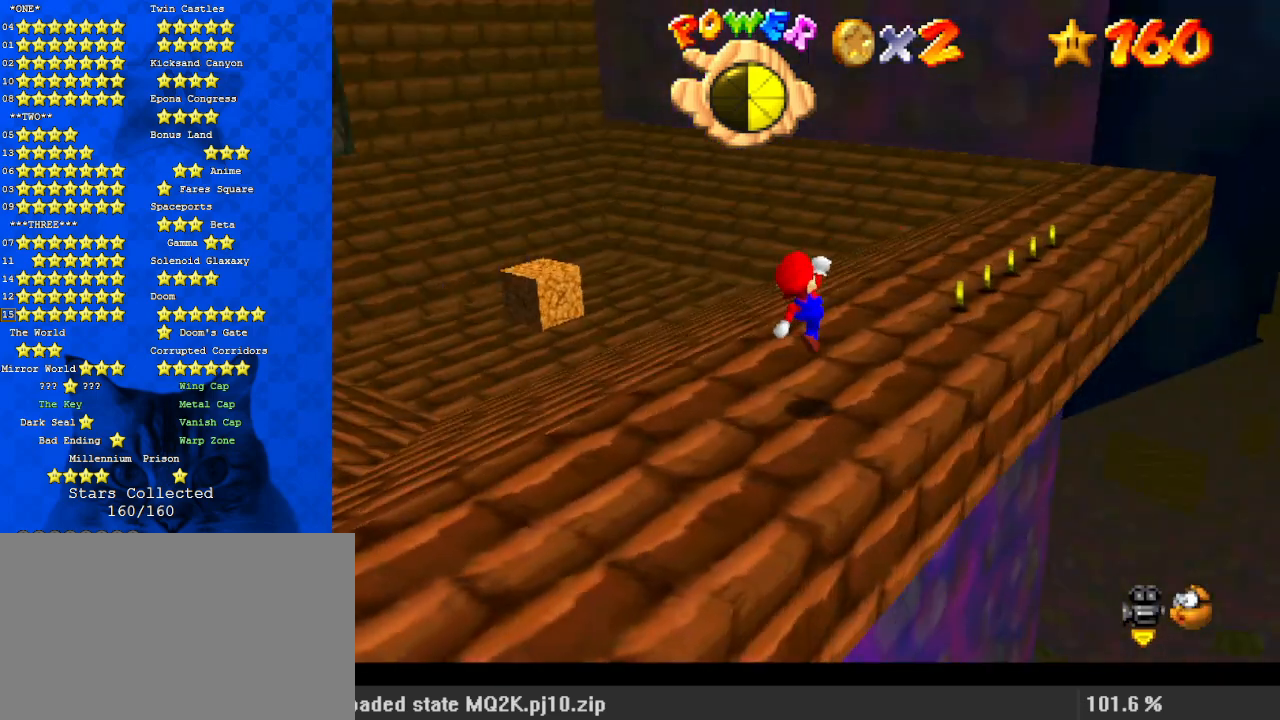
Gameplay with keyboard; each line is a JSON object with the keys held at the frame after it. "events" lists presses ("down") and releases ("up") of "a", "c", "ctrl", "d", "down", "left", "return", "right", "s", "shift", "up", "w", "x" and "y" between this image and that frame as [ms after this image, input, new state], when the widget could be followed in between. No other keys are recorded. Mouse input is not recorded.
{"keys": ["right", "up"], "events": [[100, "d", "up"], [133, "right", "down"]]}
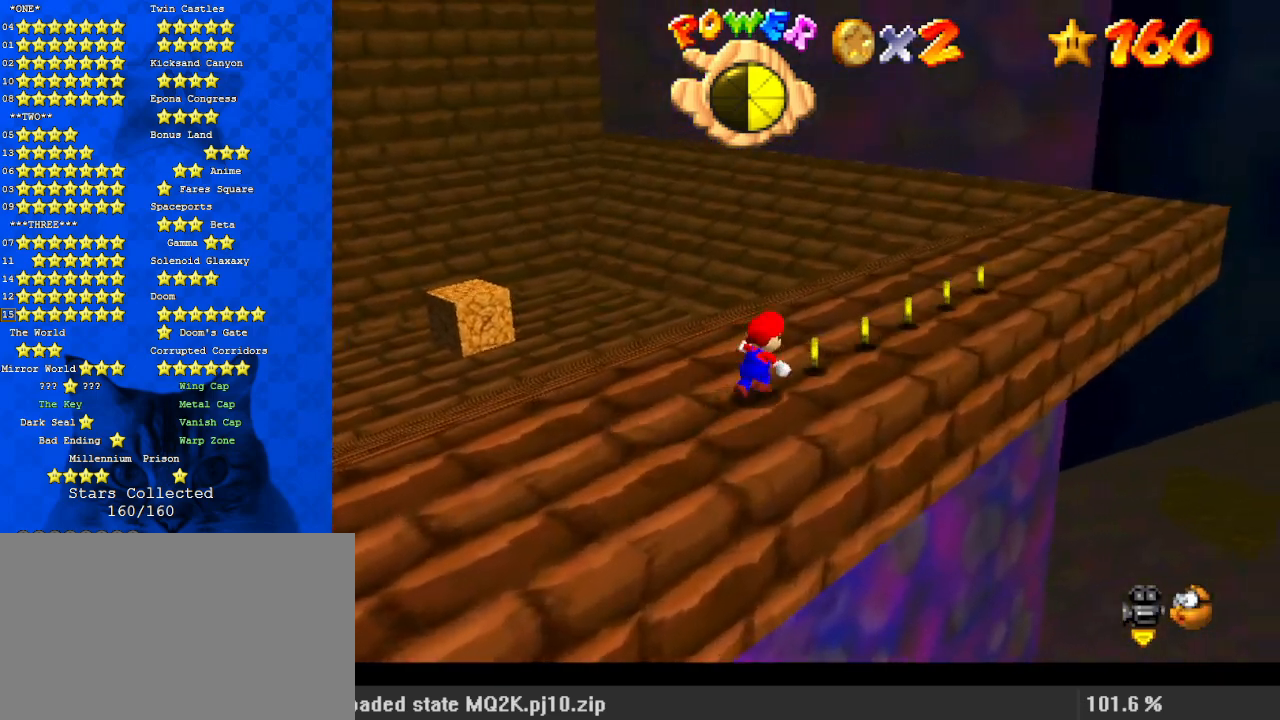
{"keys": ["up"], "events": [[500, "right", "up"]]}
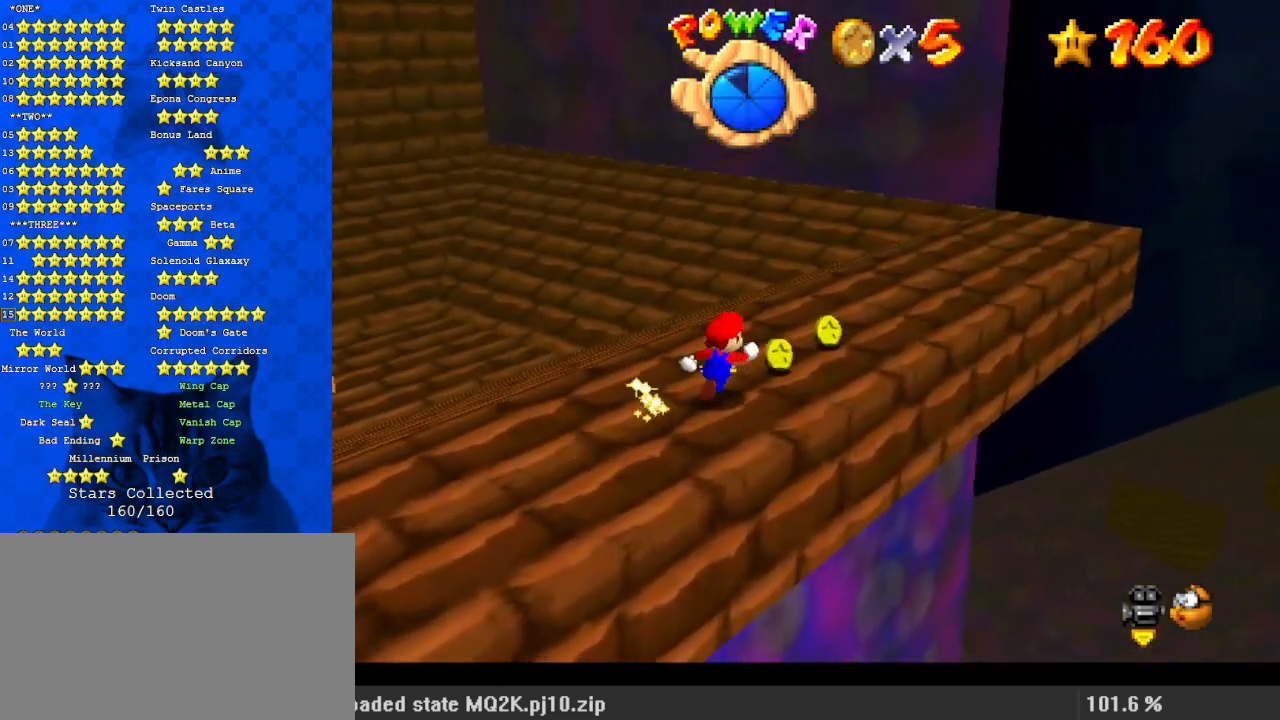
{"keys": ["left", "shift", "up"], "events": [[100, "left", "down"], [300, "y", "down"], [400, "shift", "down"], [467, "y", "up"]]}
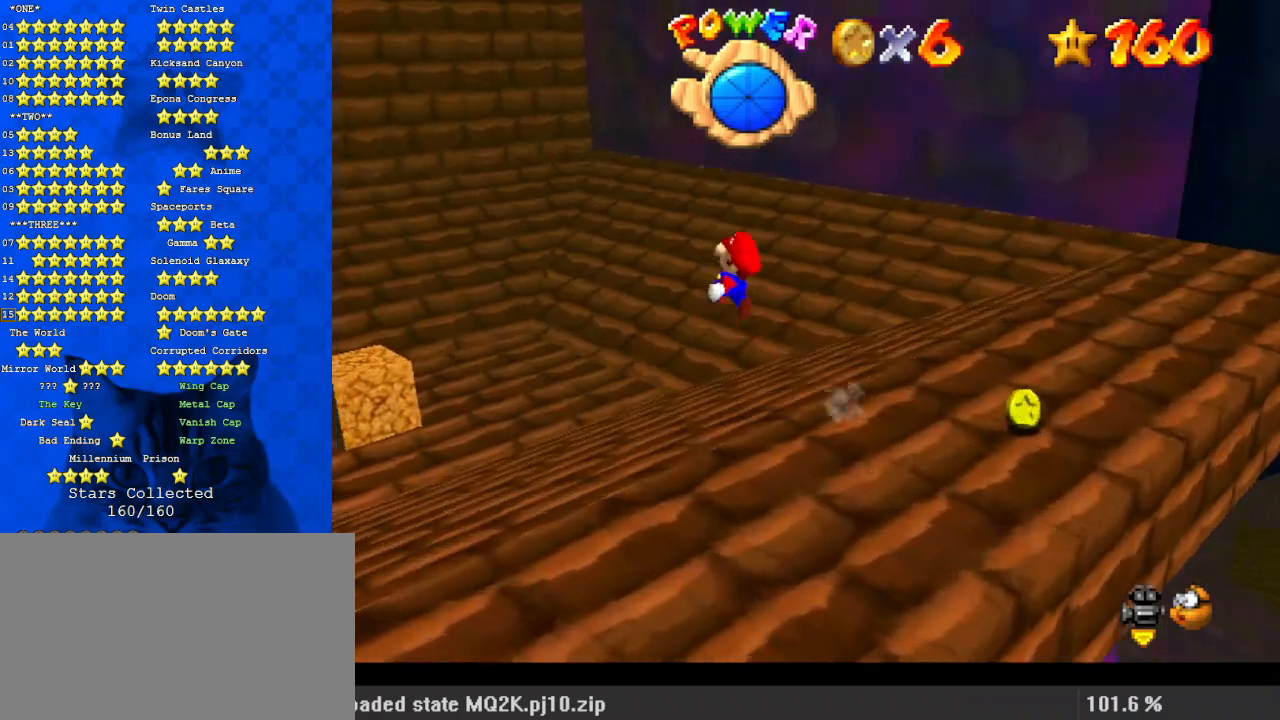
{"keys": ["up"], "events": [[33, "shift", "up"], [133, "d", "down"], [167, "left", "up"], [200, "d", "up"]]}
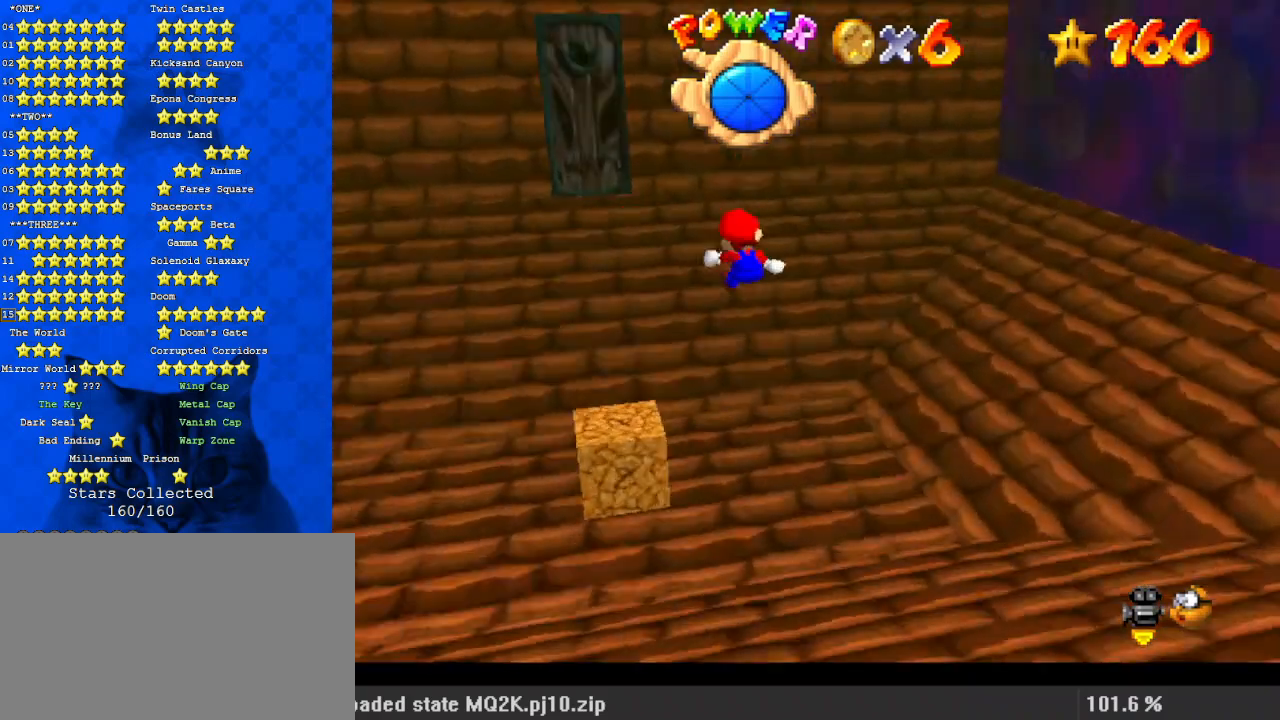
{"keys": ["left", "shift", "up"], "events": [[33, "a", "down"], [167, "a", "up"], [233, "left", "down"], [300, "shift", "down"]]}
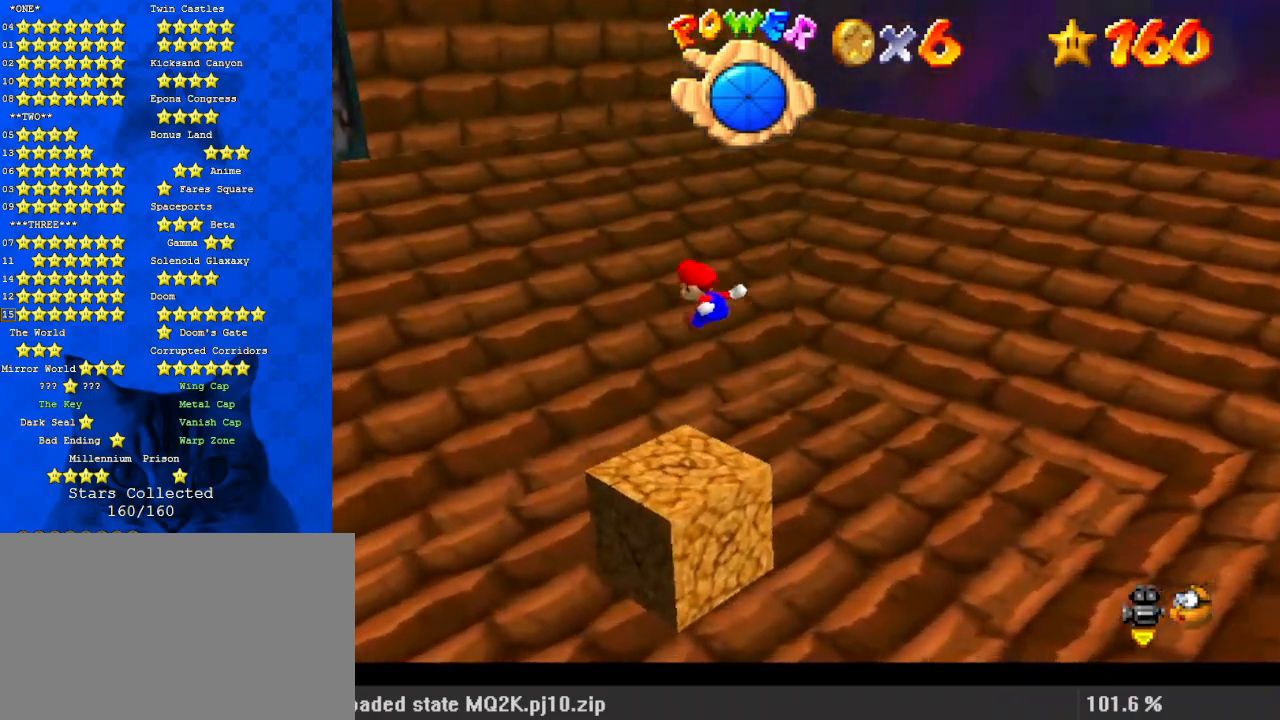
{"keys": ["left", "shift", "up"], "events": []}
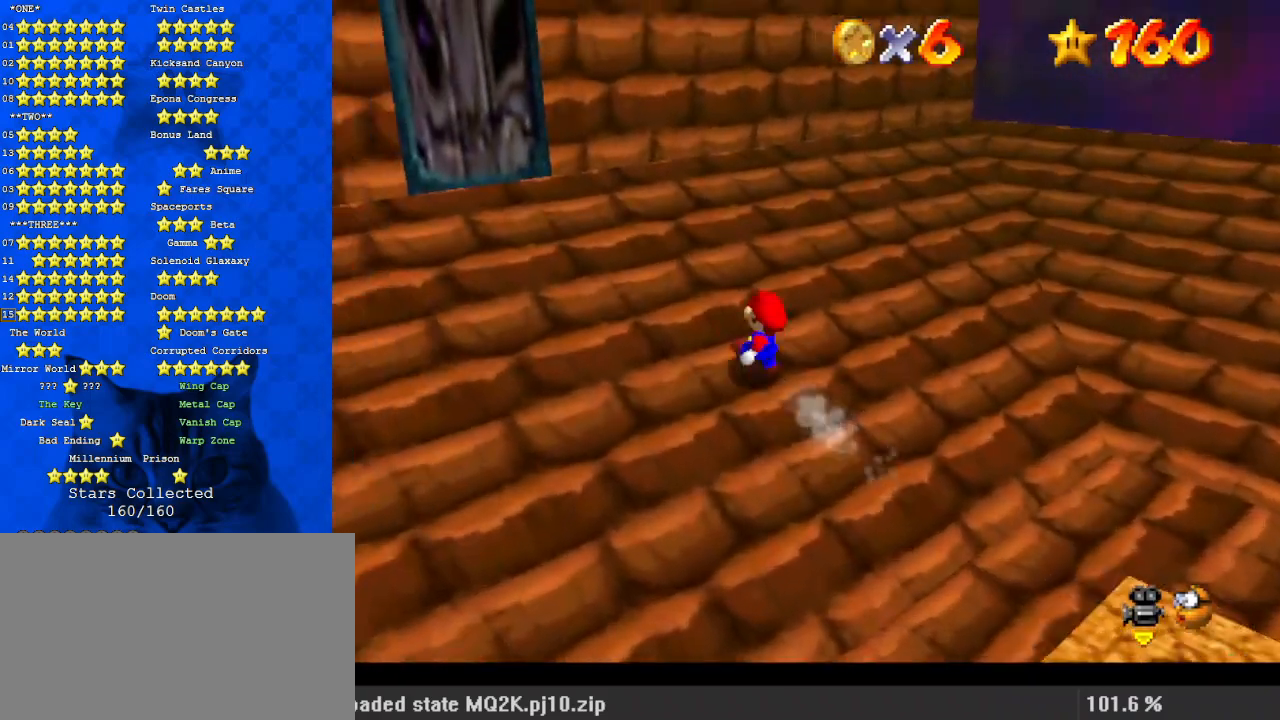
{"keys": ["right", "shift", "up"], "events": [[100, "left", "up"], [100, "shift", "up"], [333, "right", "down"], [467, "shift", "down"]]}
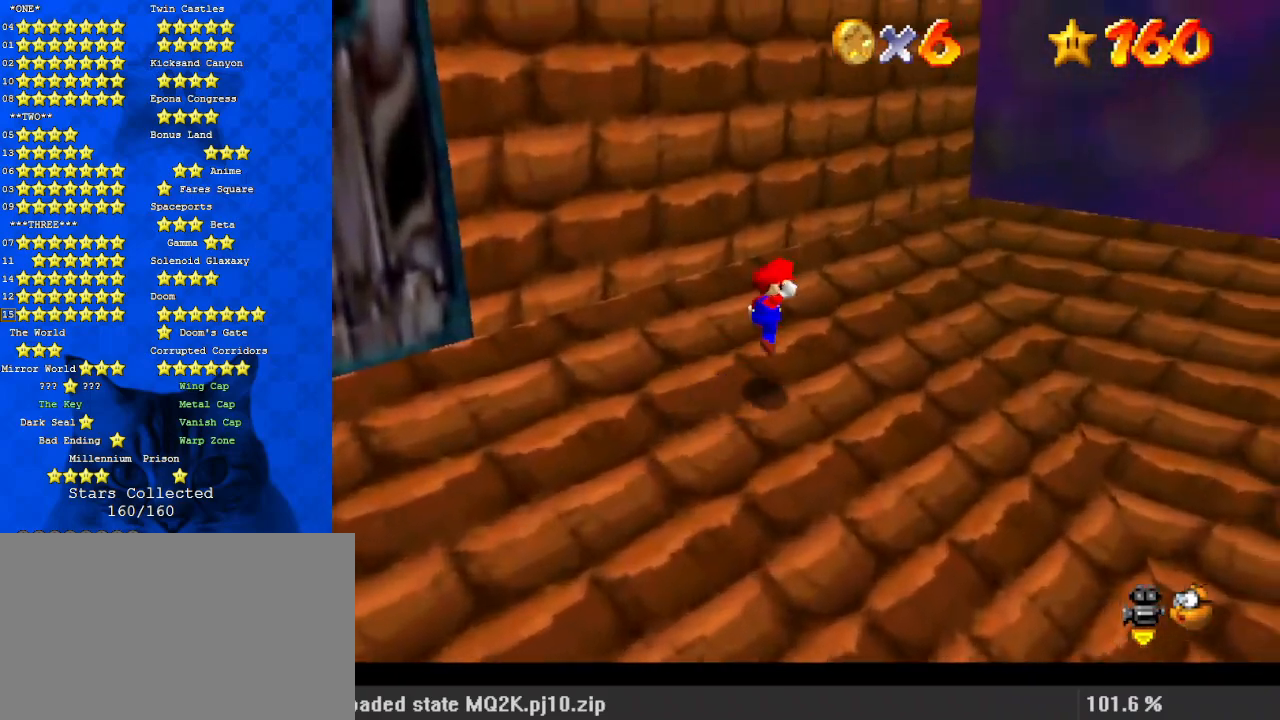
{"keys": ["right", "up"], "events": [[67, "right", "up"], [133, "shift", "up"], [300, "d", "down"], [333, "w", "down"], [367, "right", "down"], [433, "d", "up"], [467, "w", "up"]]}
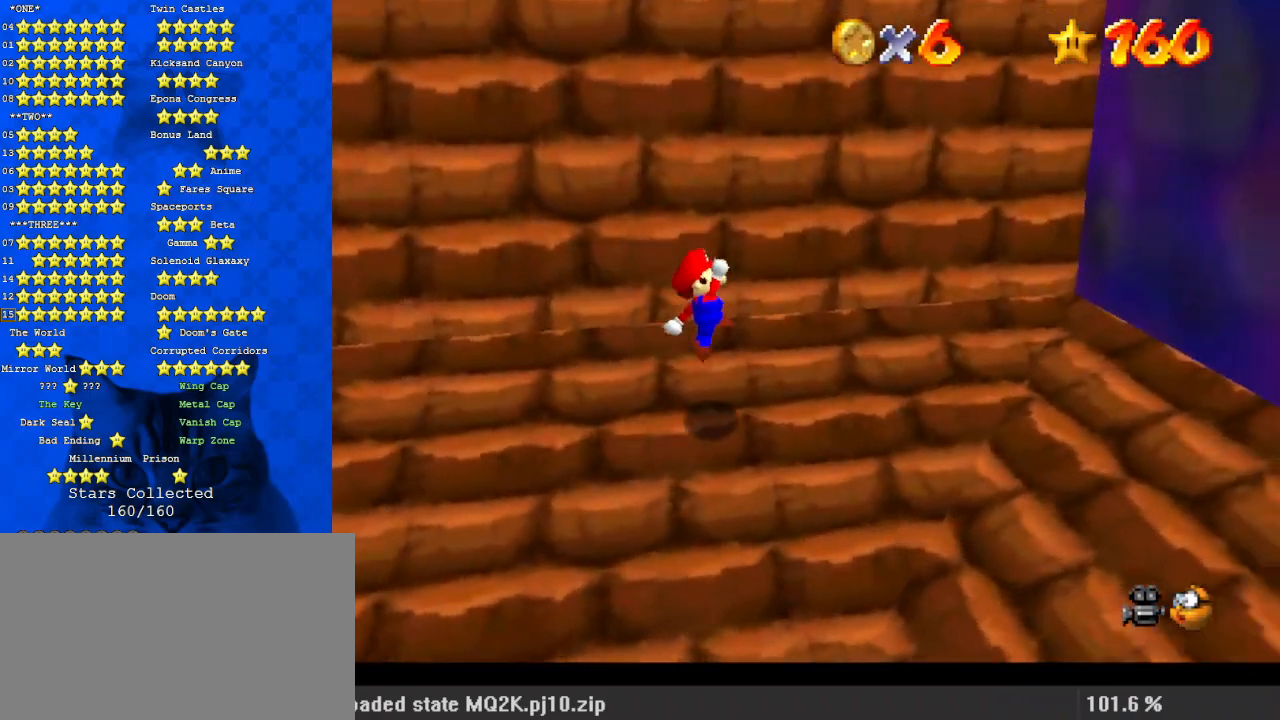
{"keys": ["right", "shift"], "events": [[233, "shift", "down"], [433, "up", "up"]]}
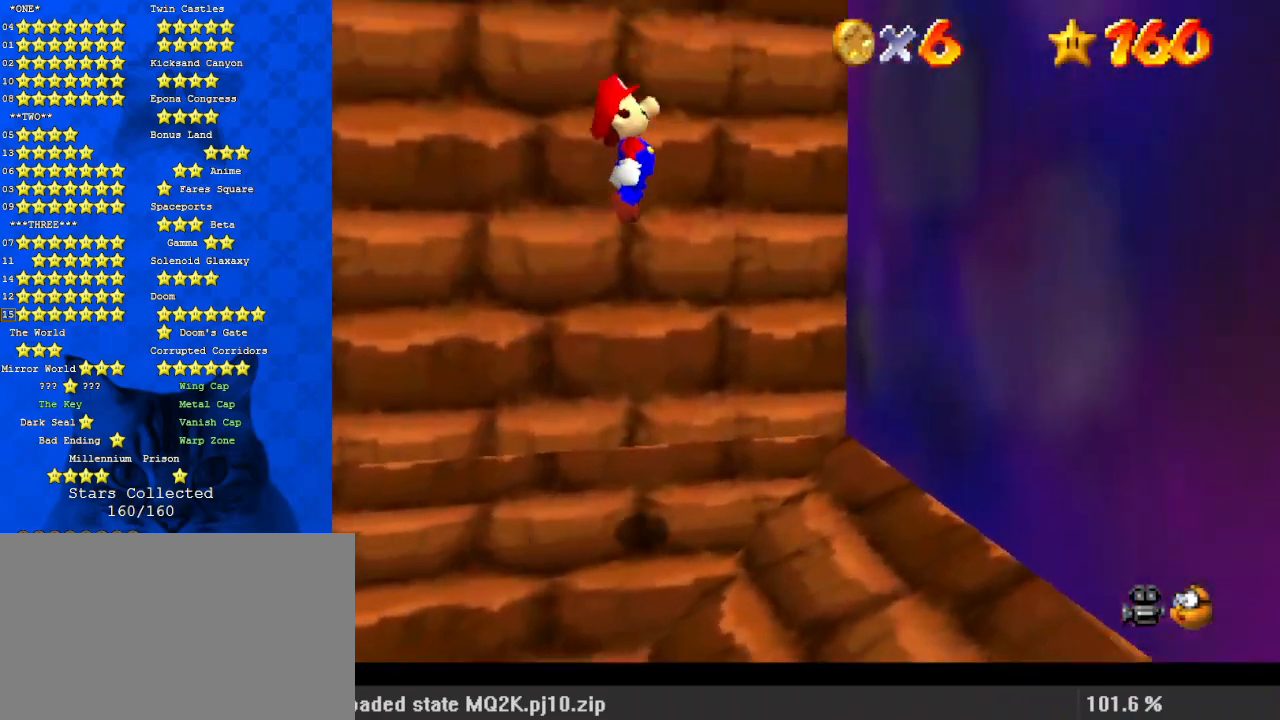
{"keys": ["shift", "up"], "events": [[133, "down", "down"], [167, "d", "down"], [267, "down", "up"], [267, "shift", "up"], [300, "d", "up"], [367, "shift", "down"], [367, "up", "down"], [400, "right", "up"]]}
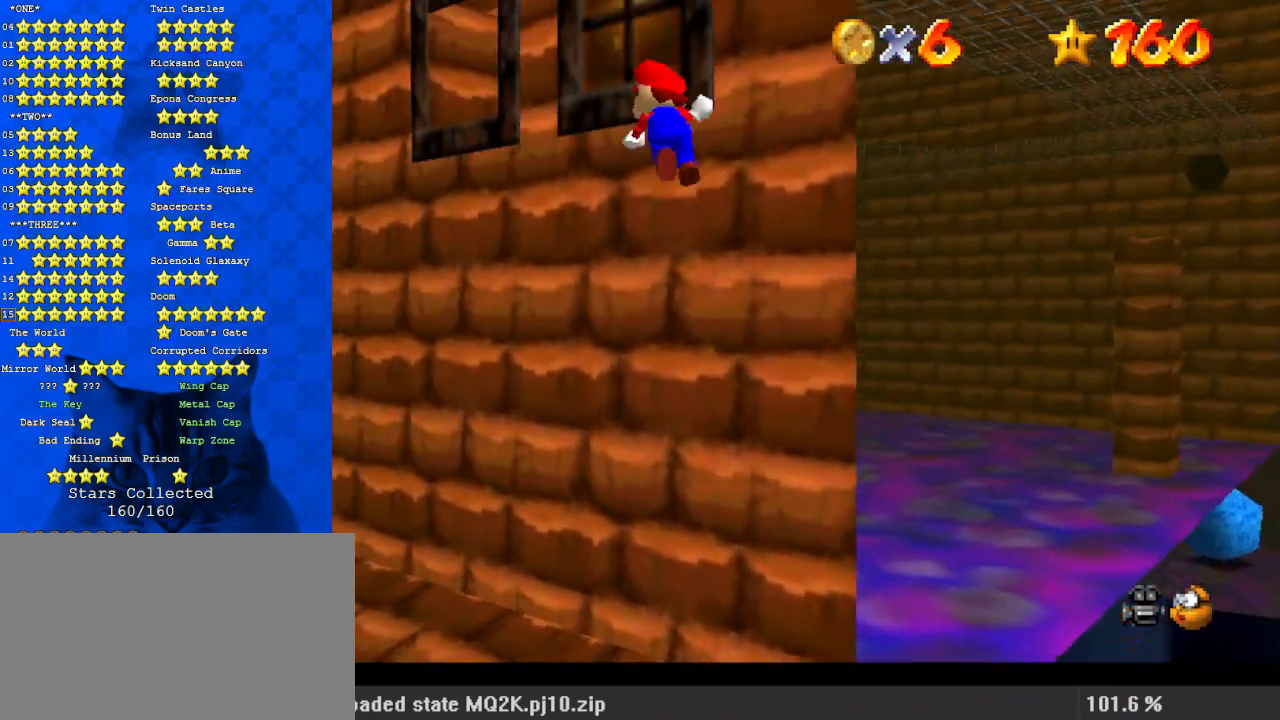
{"keys": ["a", "right", "shift", "up"], "events": [[267, "right", "down"], [300, "up", "up"], [467, "a", "down"], [500, "up", "down"]]}
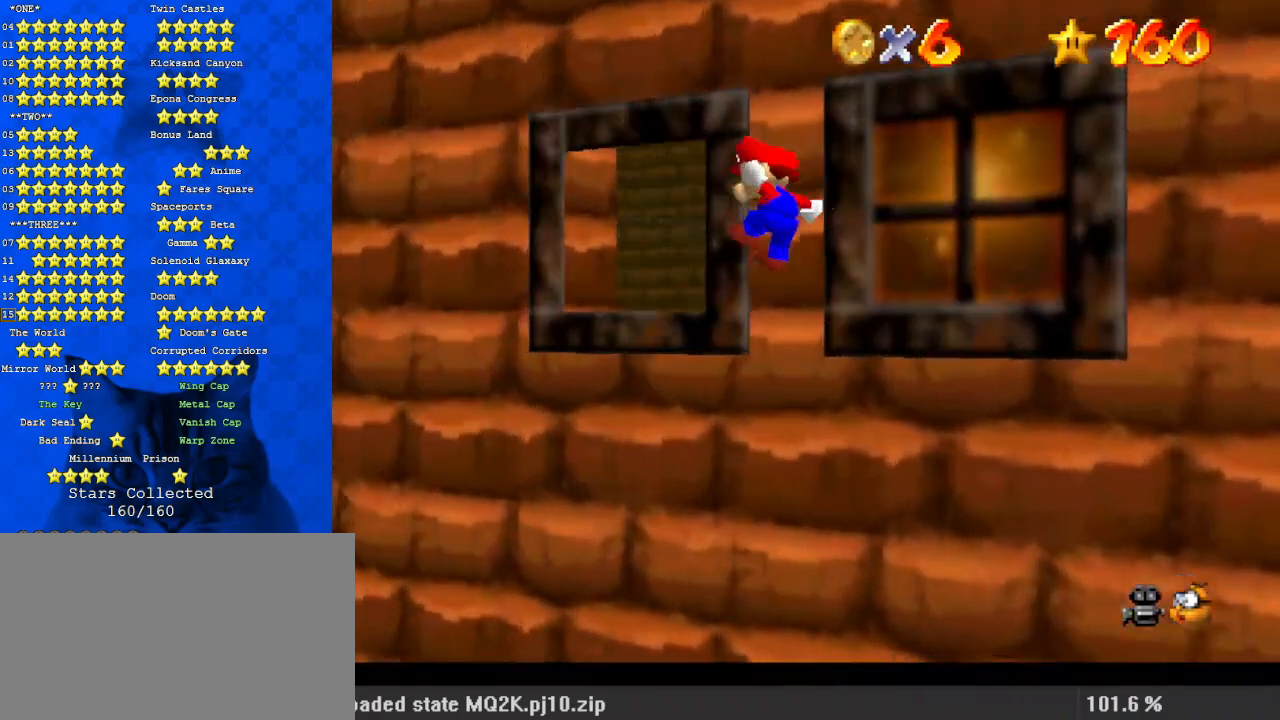
{"keys": [], "events": [[100, "right", "up"], [200, "a", "up"], [200, "left", "down"], [200, "shift", "up"], [267, "left", "up"], [267, "up", "up"], [333, "shift", "down"], [367, "a", "down"], [467, "a", "up"], [467, "shift", "up"]]}
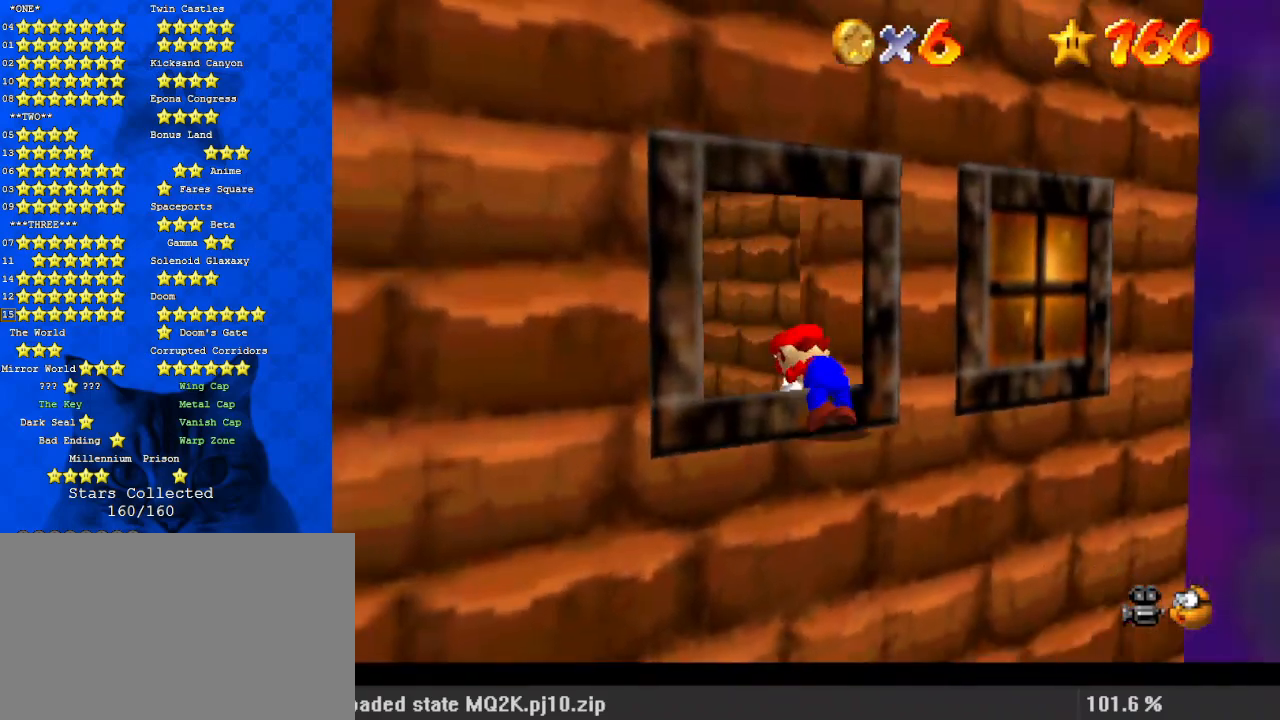
{"keys": [], "events": [[67, "a", "down"], [200, "a", "up"], [433, "up", "down"], [500, "up", "up"]]}
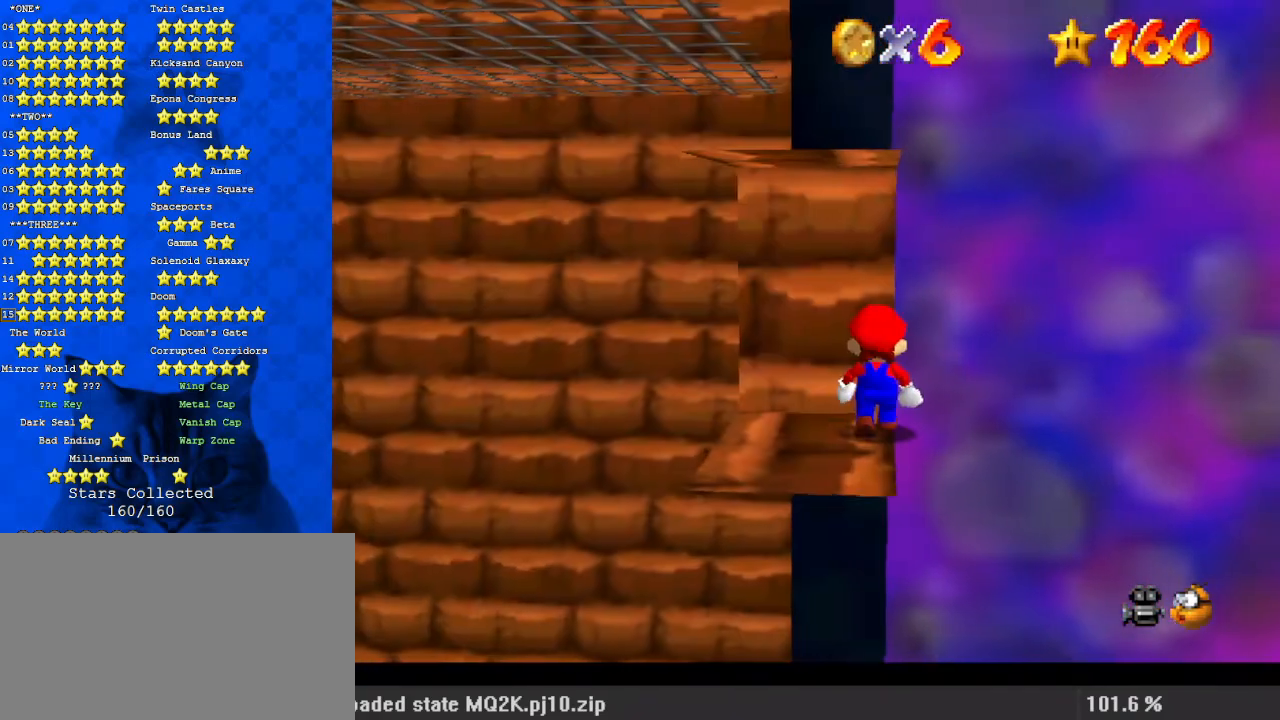
{"keys": ["left"], "events": [[167, "down", "down"], [167, "shift", "down"], [233, "left", "down"], [300, "shift", "up"], [433, "down", "up"]]}
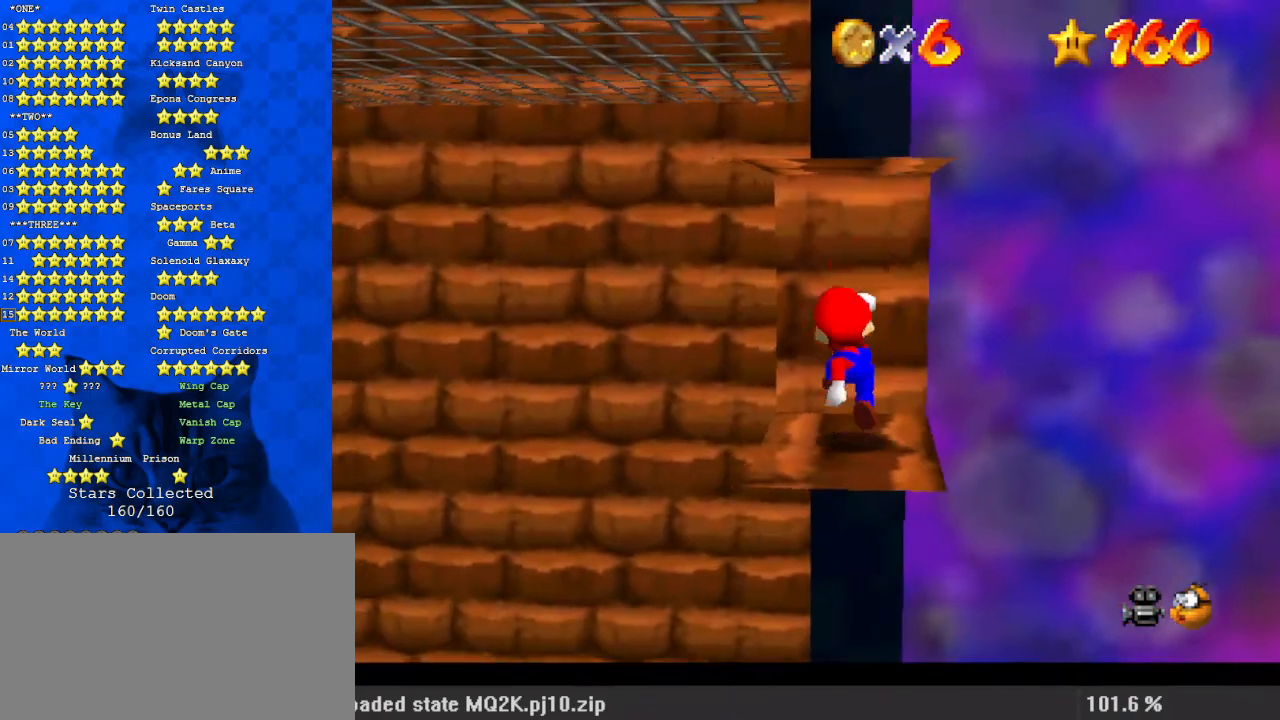
{"keys": ["left"], "events": [[67, "left", "up"], [400, "shift", "down"], [500, "left", "down"], [500, "shift", "up"]]}
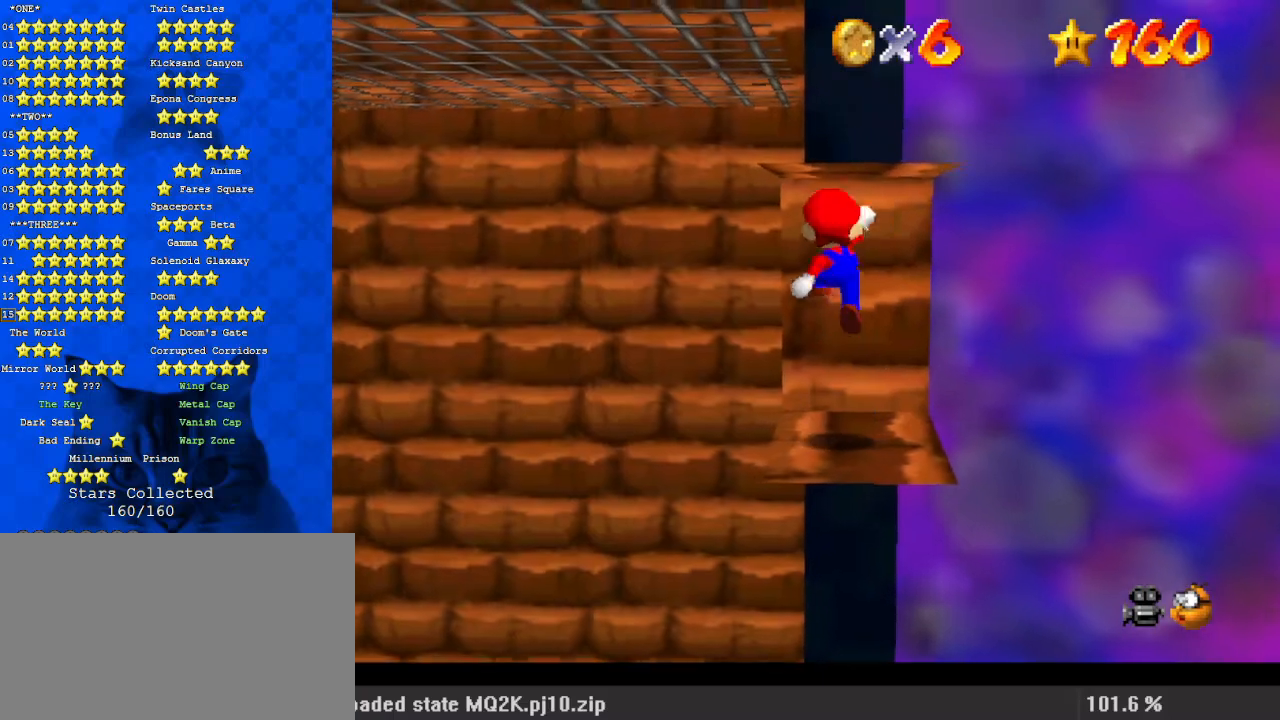
{"keys": [], "events": [[167, "left", "up"]]}
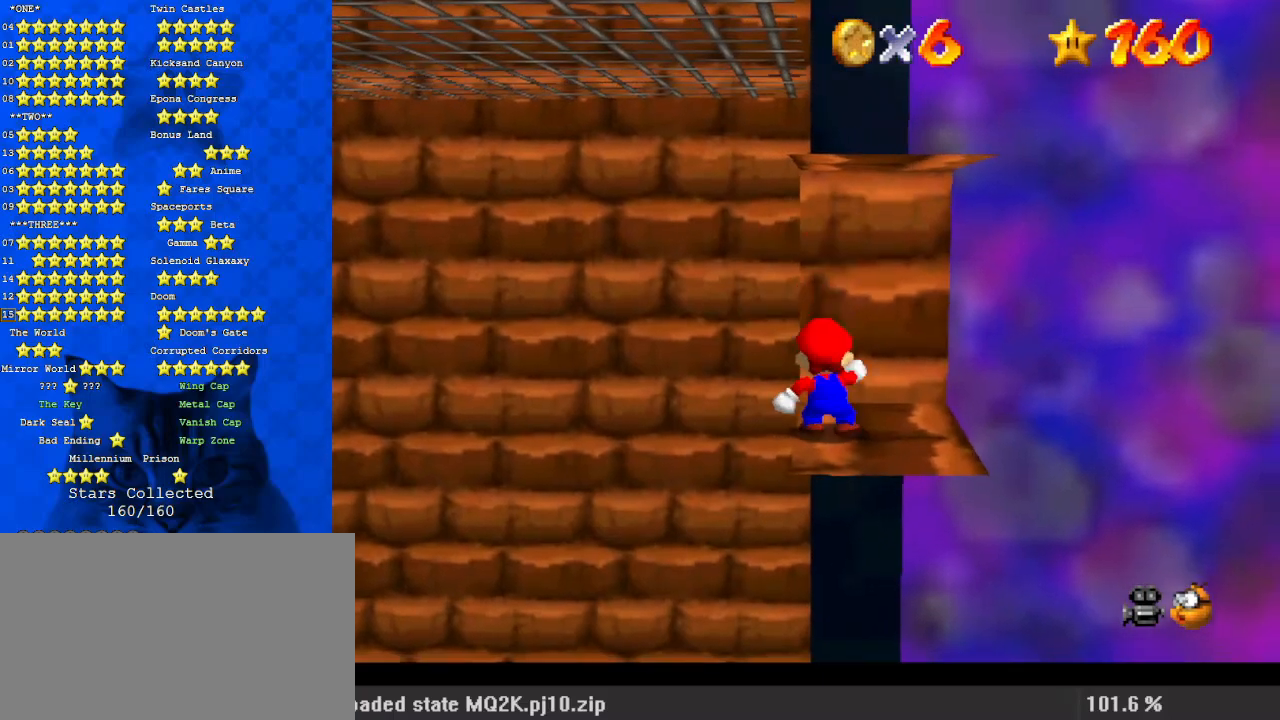
{"keys": [], "events": [[133, "shift", "down"], [167, "left", "down"], [233, "left", "up"], [233, "shift", "up"]]}
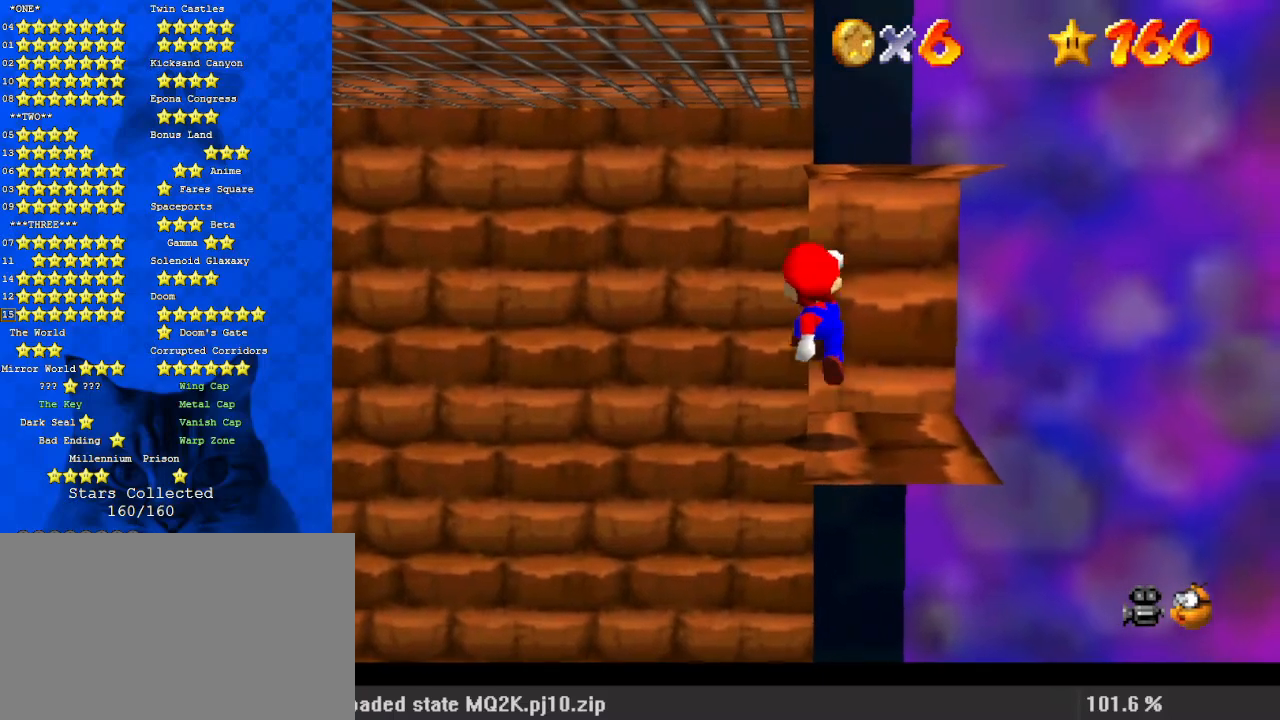
{"keys": ["right", "shift"], "events": [[233, "left", "down"], [233, "shift", "down"], [433, "right", "down"], [467, "left", "up"]]}
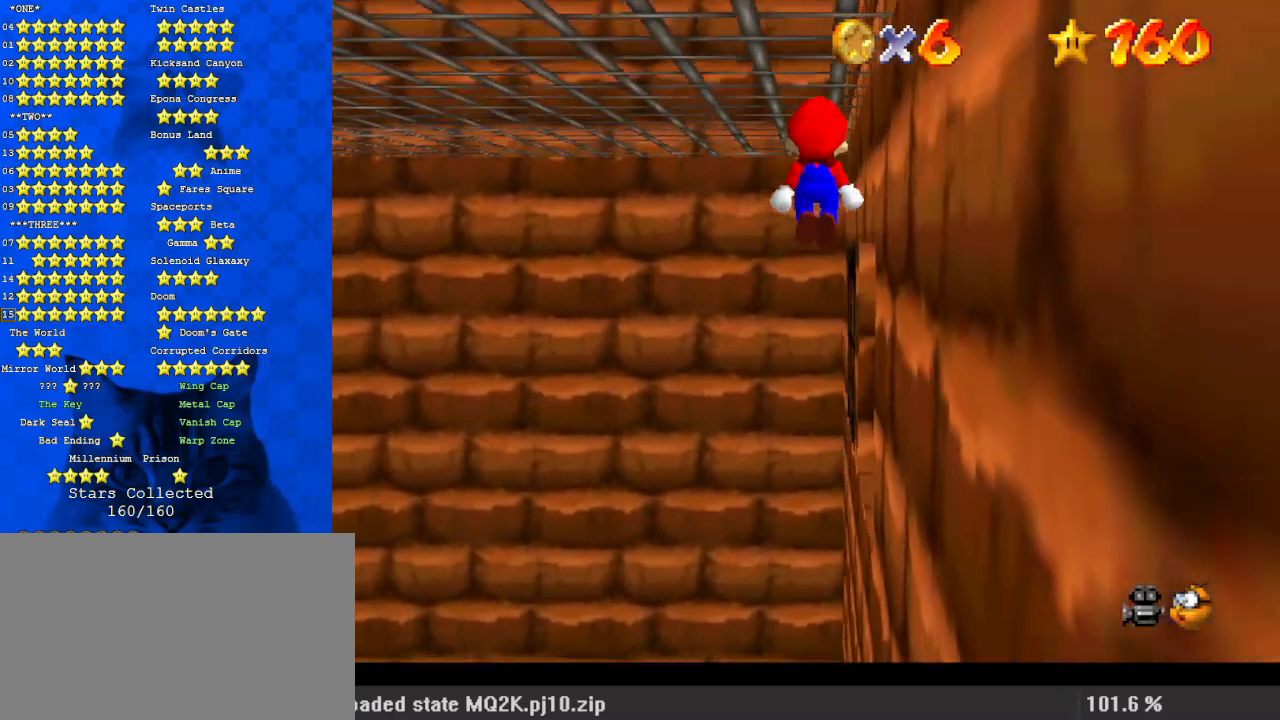
{"keys": [], "events": [[67, "return", "down"], [67, "right", "up"], [233, "return", "up"], [467, "shift", "up"]]}
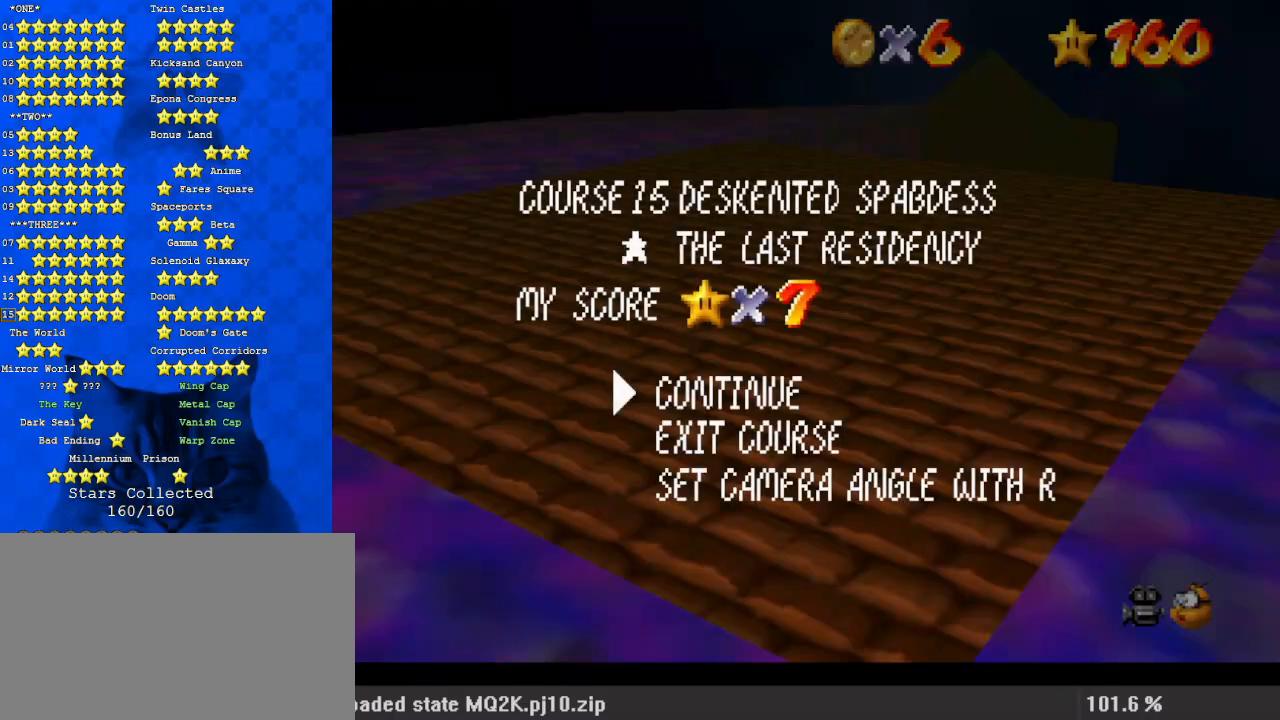
{"keys": ["shift"], "events": [[500, "shift", "down"]]}
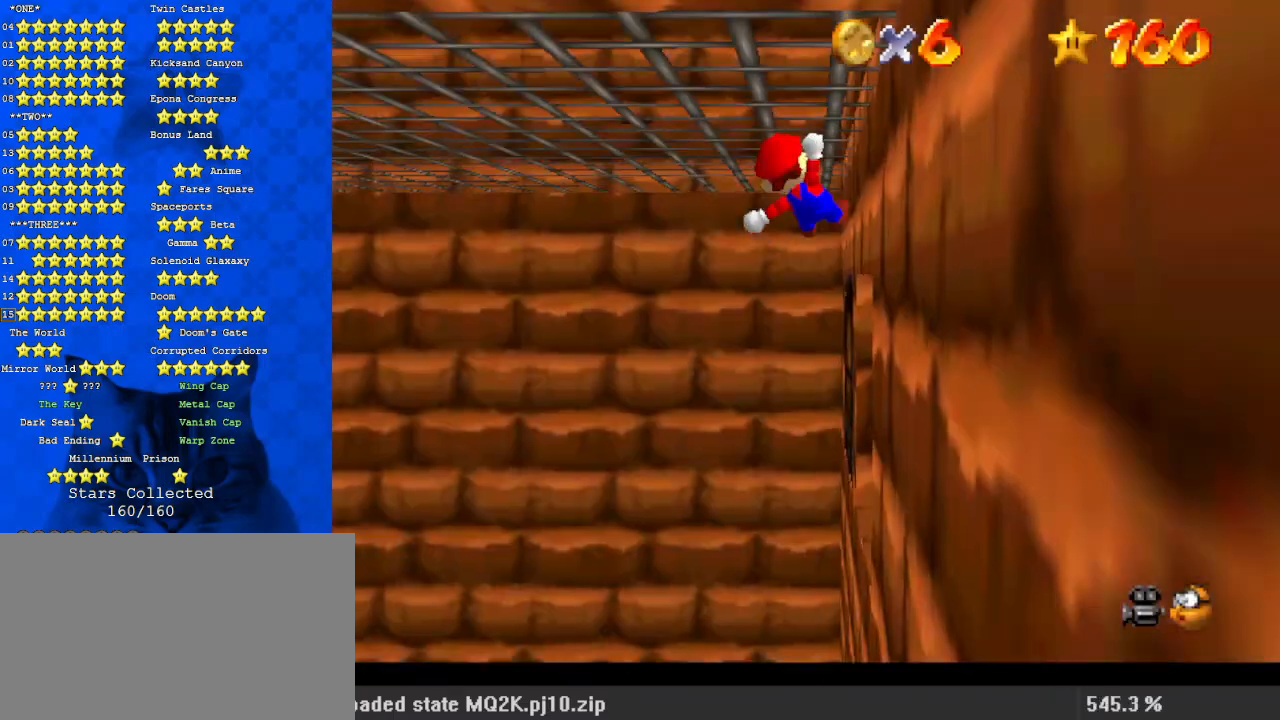
{"keys": ["left", "shift", "up"], "events": [[67, "up", "down"], [433, "left", "down"]]}
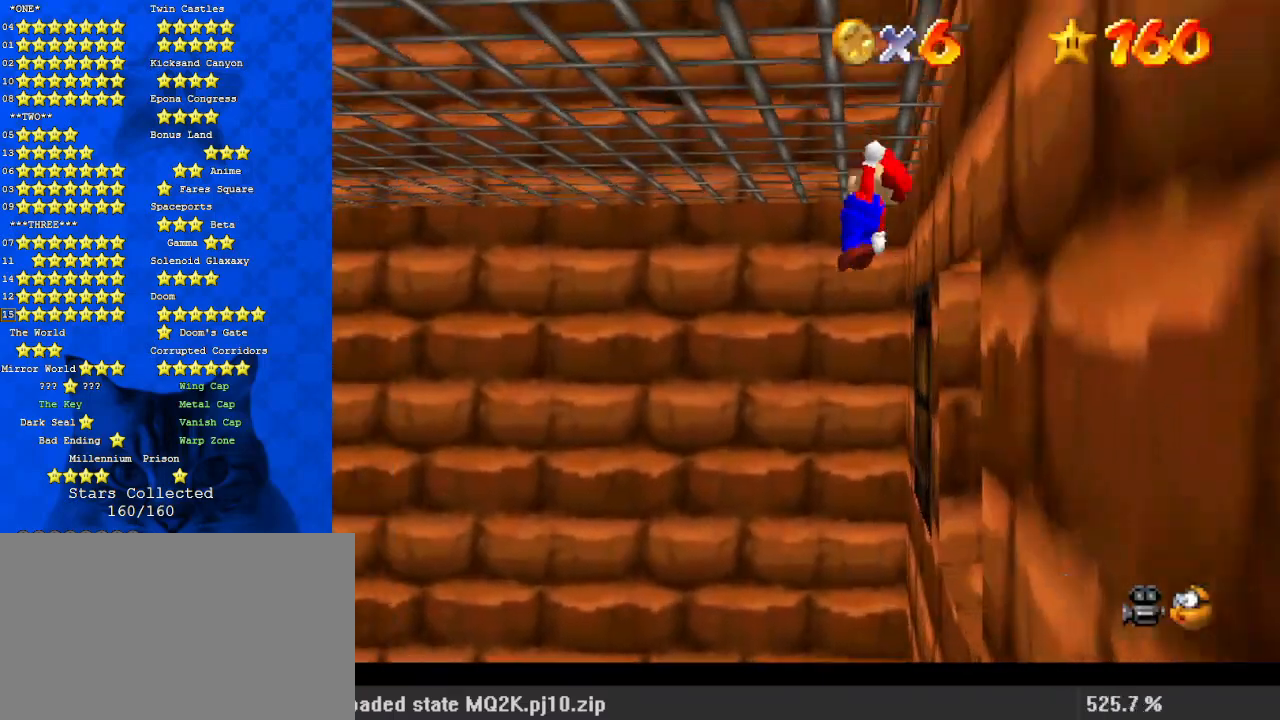
{"keys": ["left", "shift", "up"], "events": [[167, "left", "up"], [467, "left", "down"]]}
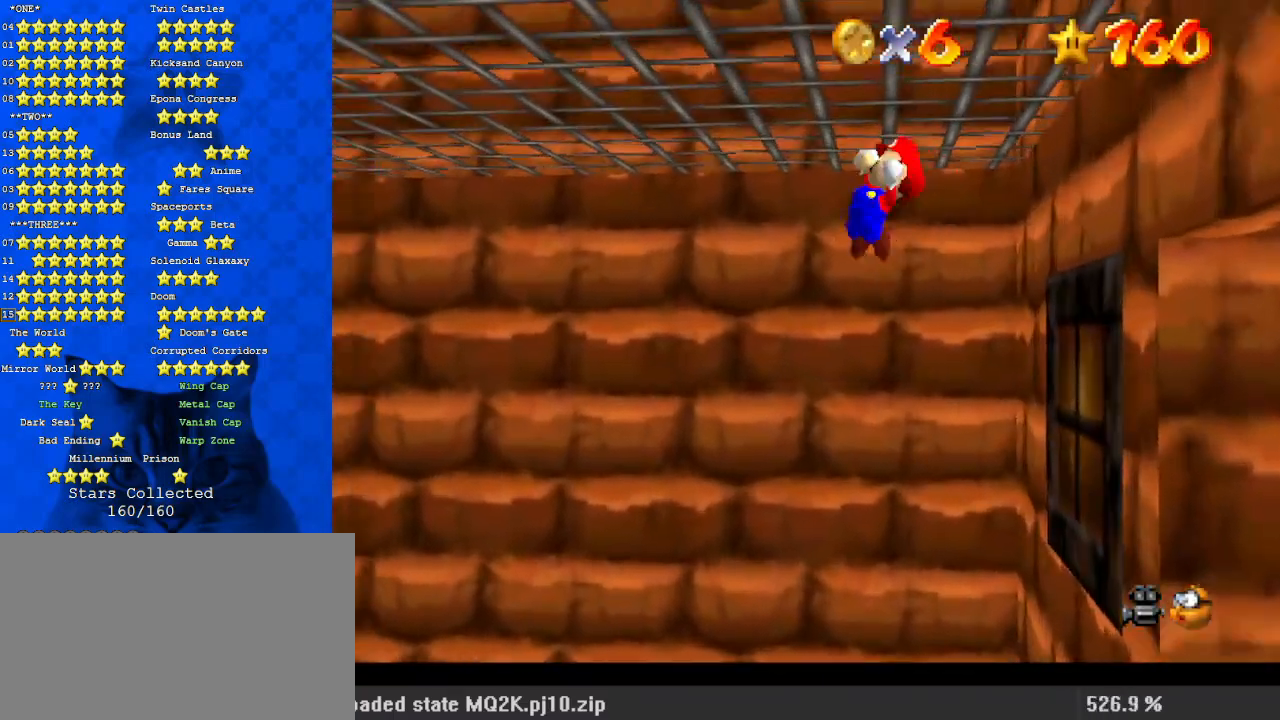
{"keys": ["d", "left", "shift", "up"], "events": [[333, "d", "down"], [400, "d", "up"], [500, "d", "down"]]}
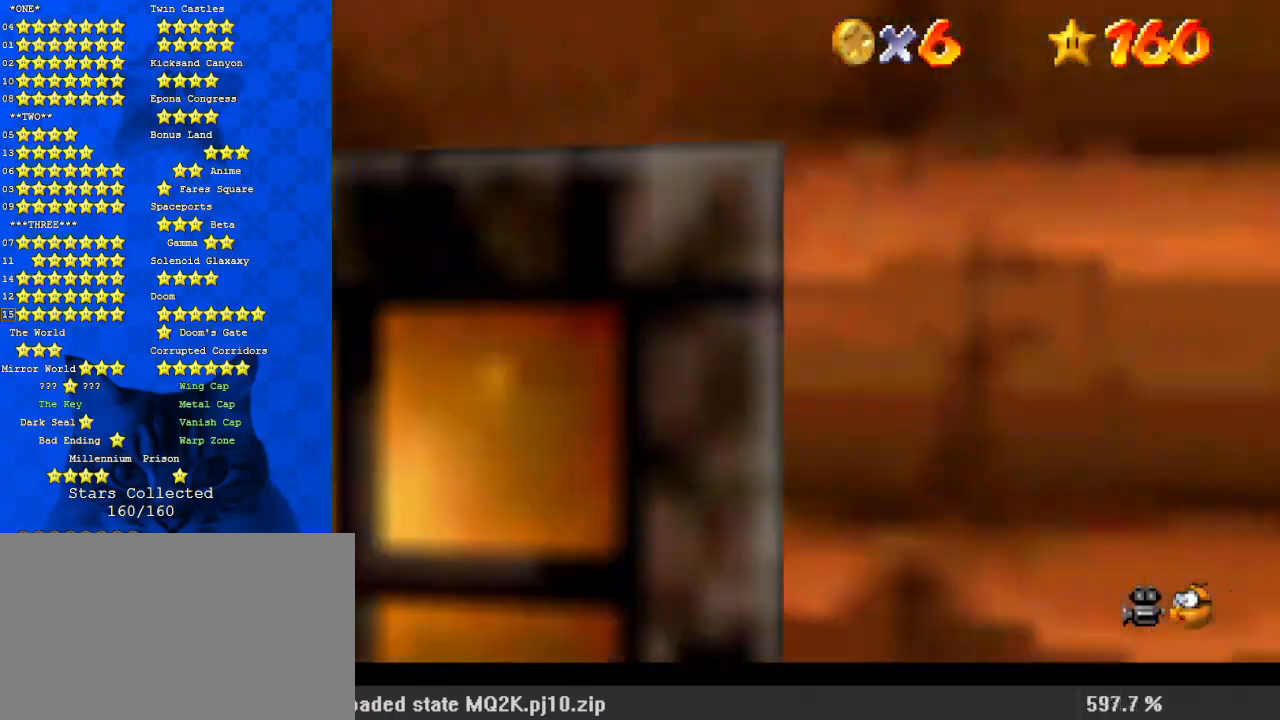
{"keys": ["left", "shift", "up"], "events": [[100, "d", "up"], [100, "left", "up"], [467, "left", "down"]]}
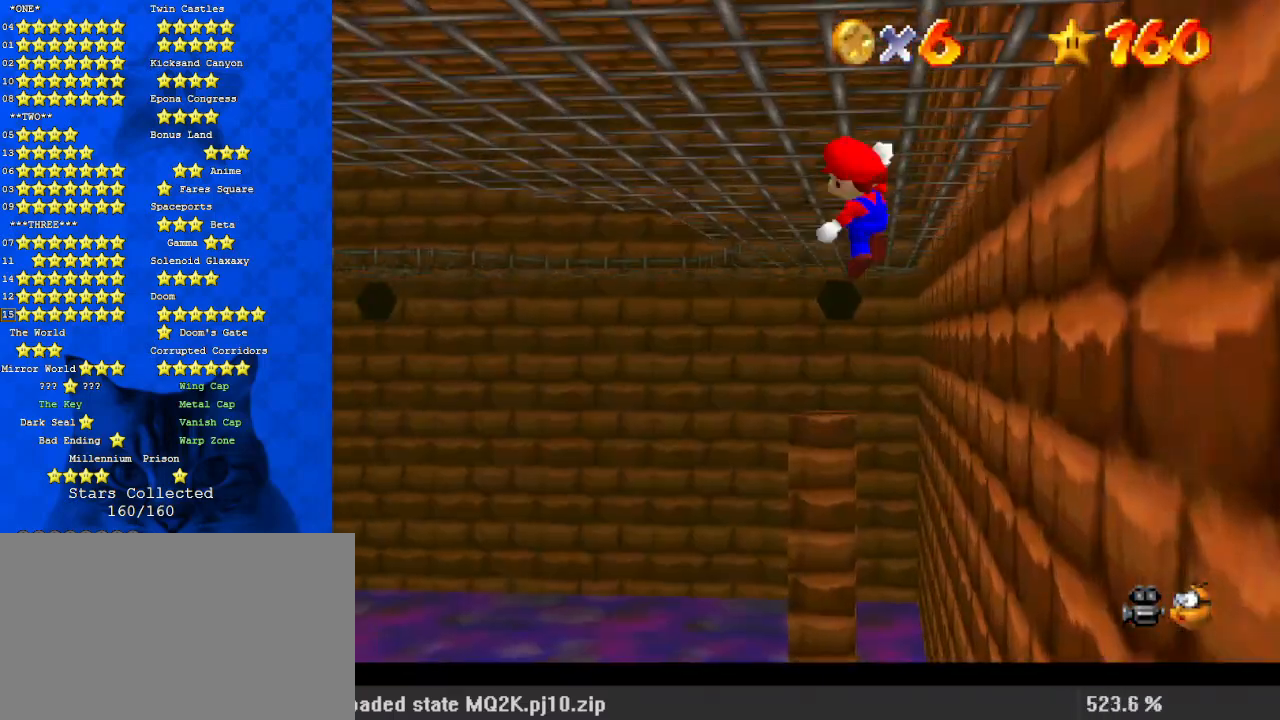
{"keys": ["left", "shift", "up"], "events": [[67, "left", "up"], [433, "left", "down"]]}
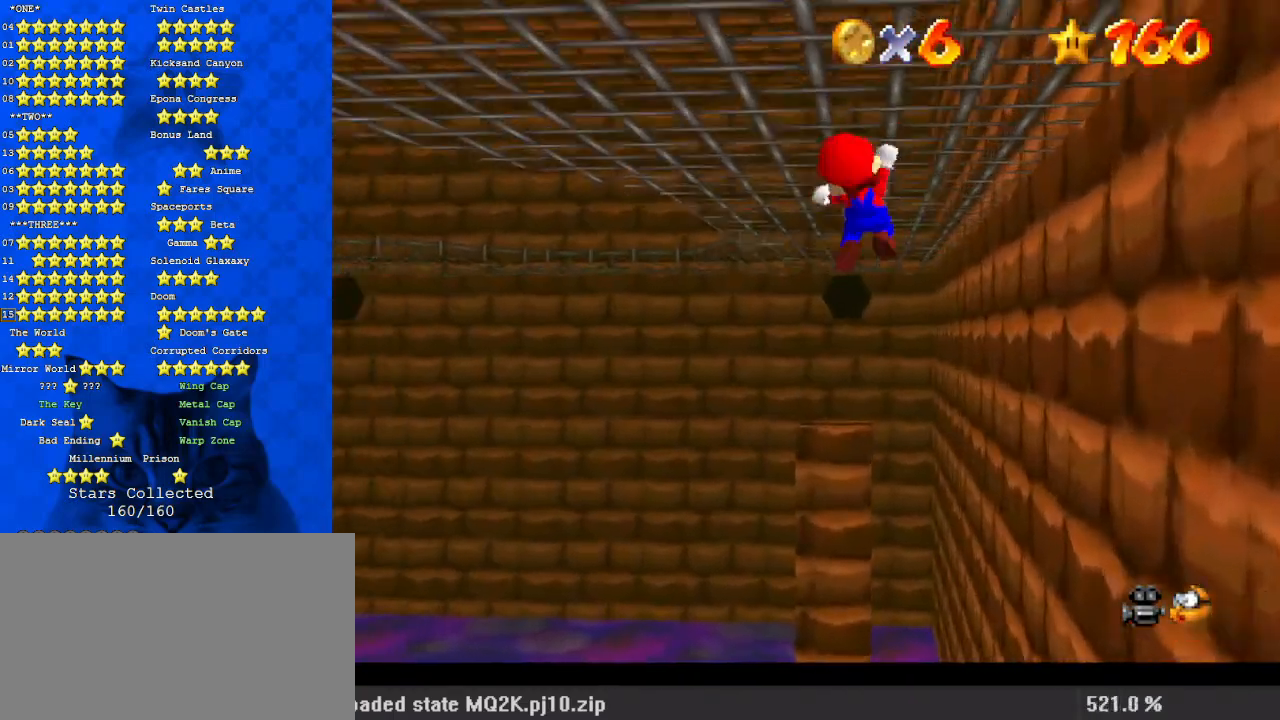
{"keys": ["shift", "up"], "events": [[67, "left", "up"], [400, "left", "down"], [500, "left", "up"]]}
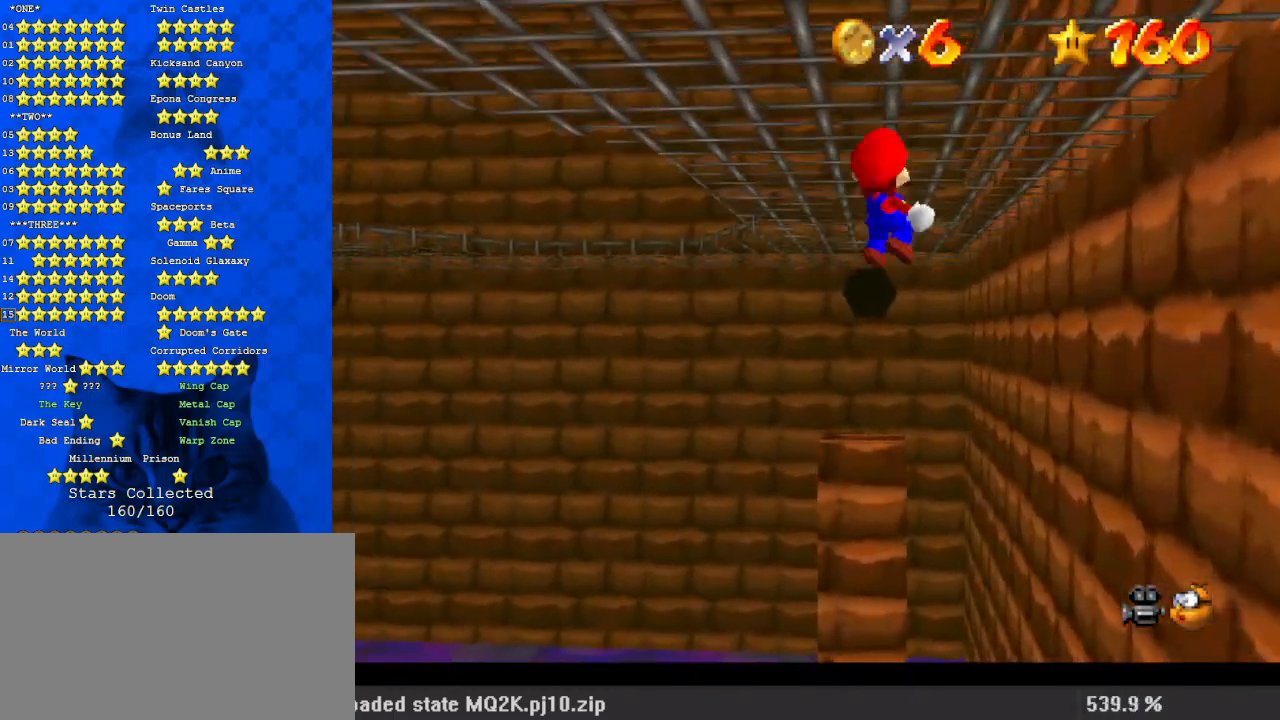
{"keys": ["shift", "up"], "events": [[300, "left", "down"], [400, "left", "up"]]}
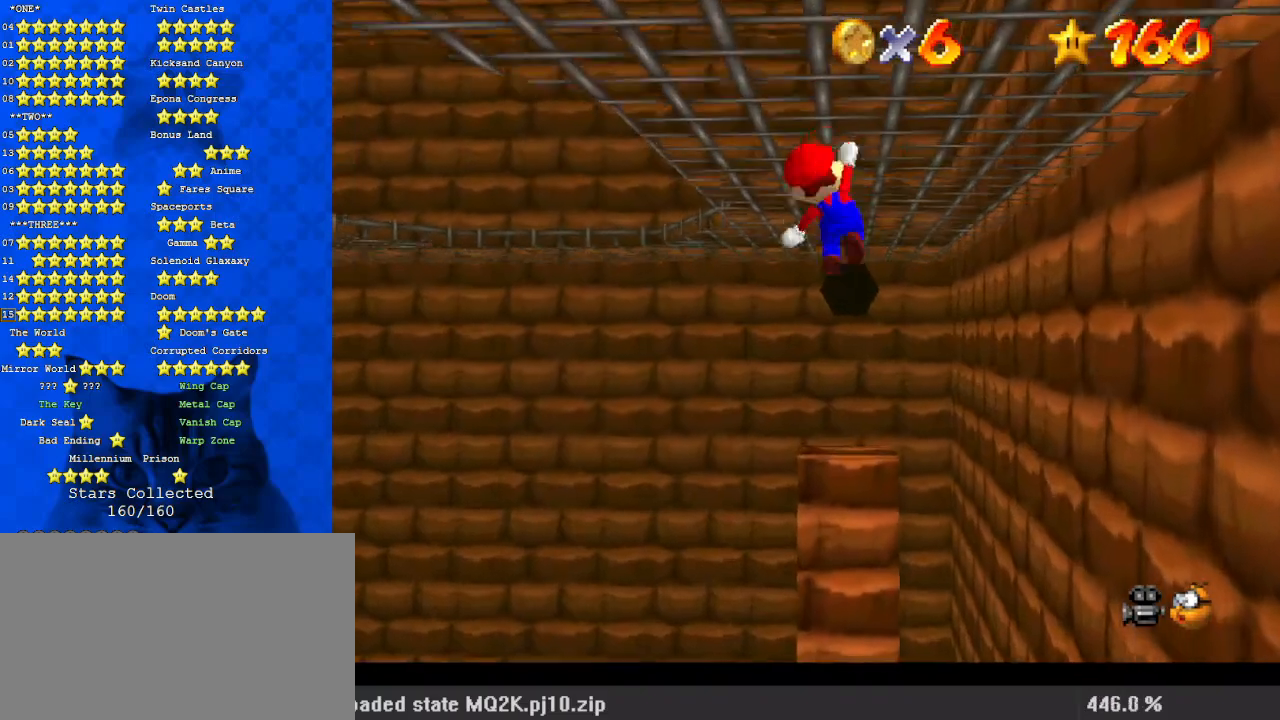
{"keys": ["return", "shift", "up"], "events": [[500, "return", "down"]]}
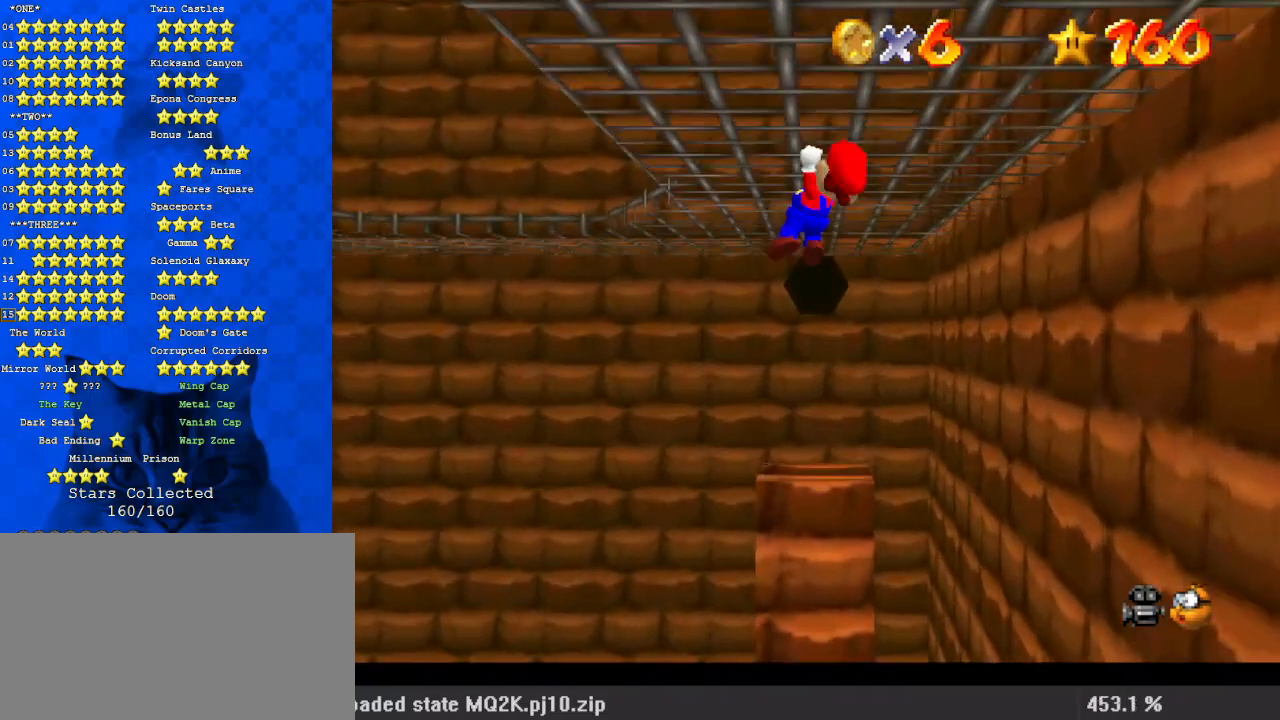
{"keys": ["up"], "events": [[133, "return", "up"], [267, "shift", "up"]]}
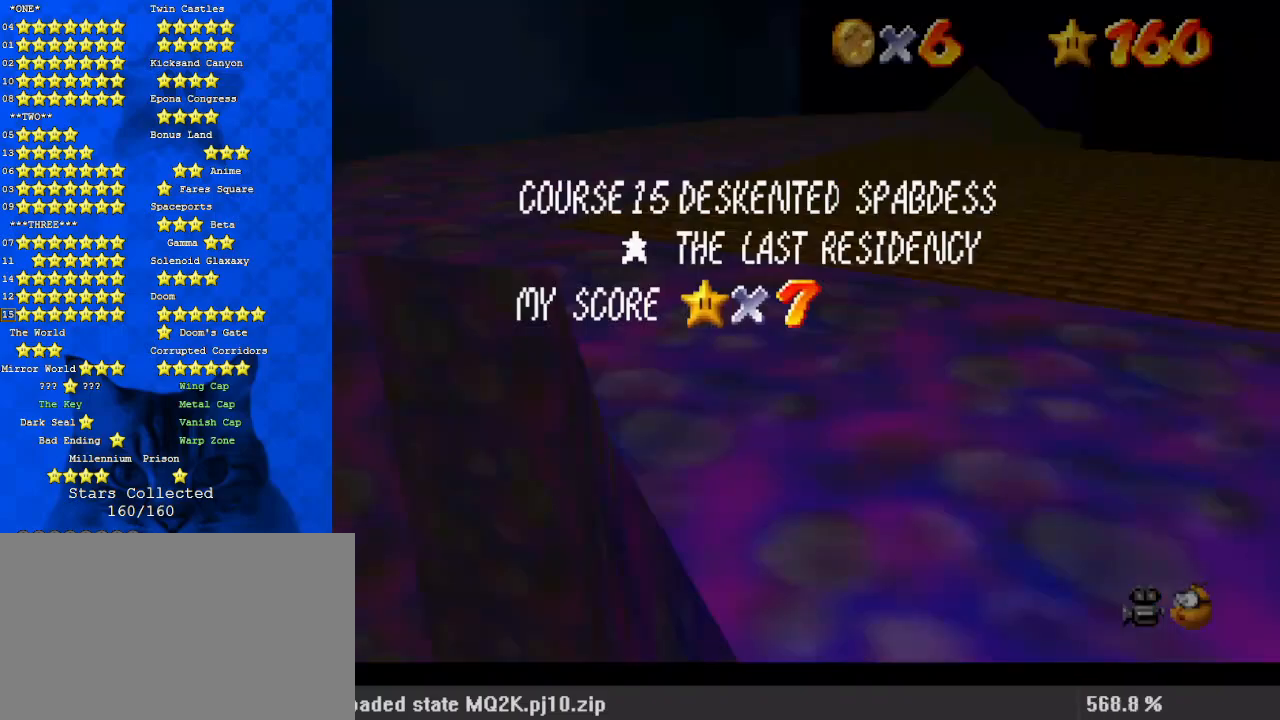
{"keys": ["shift", "up"], "events": [[333, "shift", "down"]]}
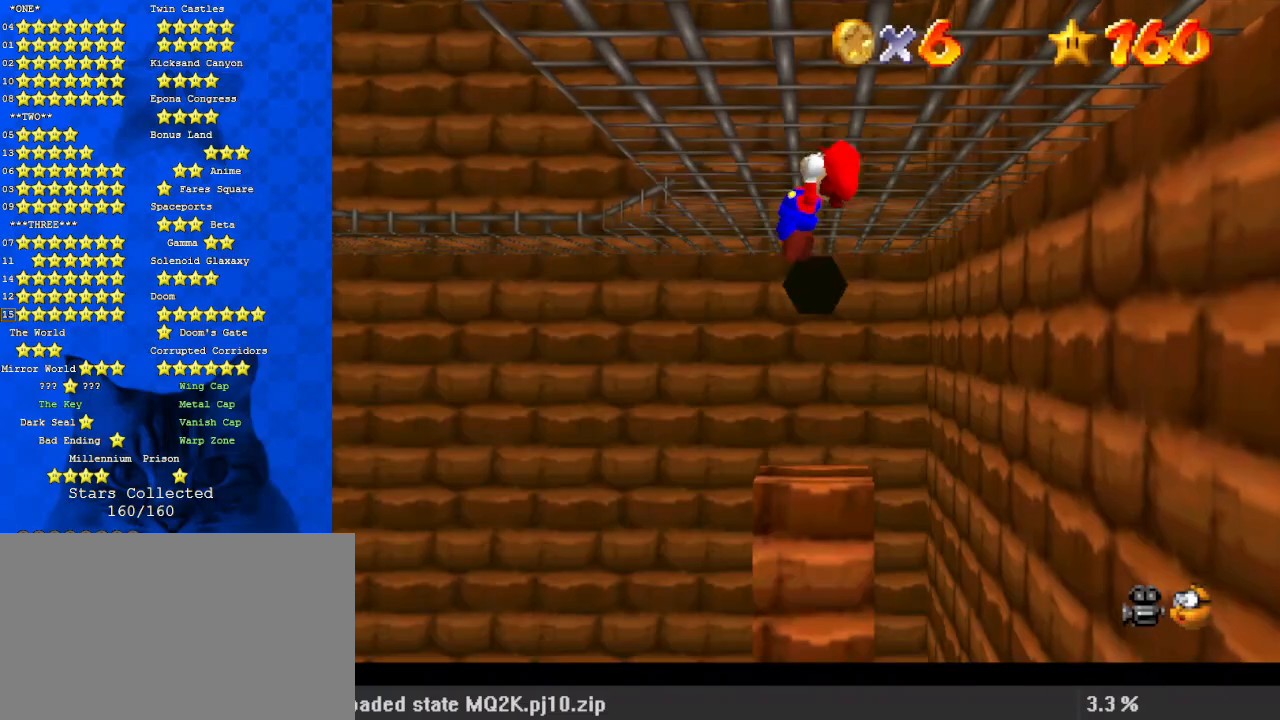
{"keys": ["a", "shift"], "events": [[300, "a", "down"], [400, "a", "up"], [433, "up", "up"], [500, "a", "down"]]}